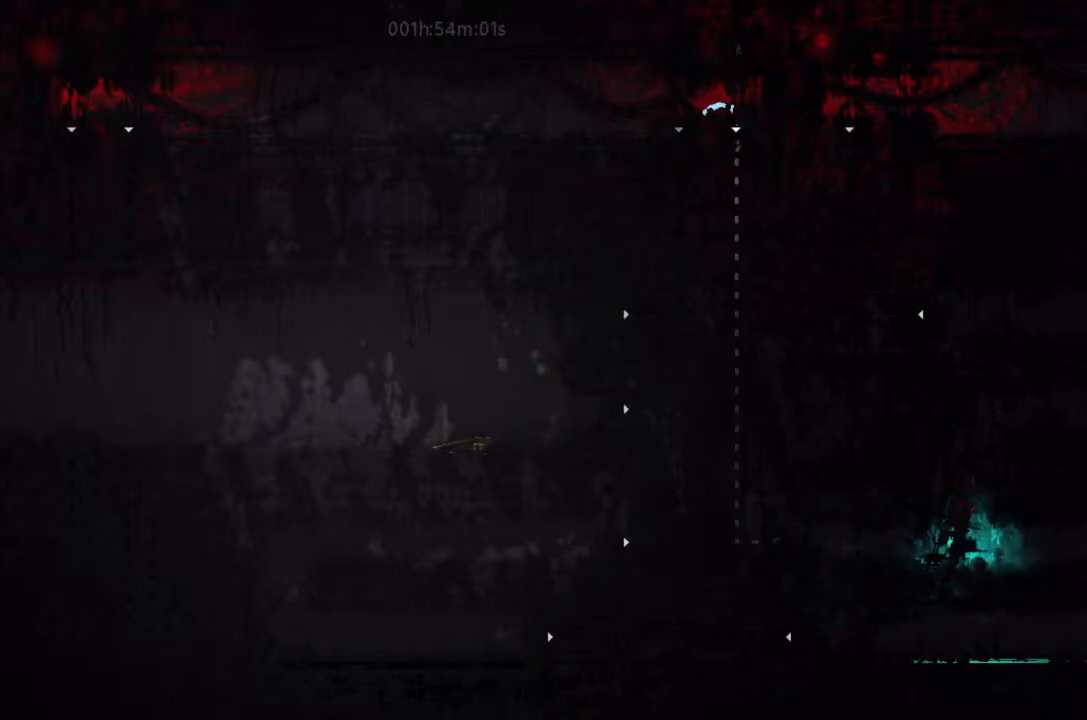
Gameplay with keyboard and mouse; each line is a JSON object with the keys held at the frame after it. "events" lists presses ("down") and releases ("up") of "down", "g", "j", "left", "right", "t" and "up" between this image and that frame as [ms after this image, input, new state], when the widget could be followed in between. No other keys are recorded. Mouse buttons are not recorded. Not read: mouse_move.
{"keys": ["down", "right"], "events": [[134, "right", "down"]]}
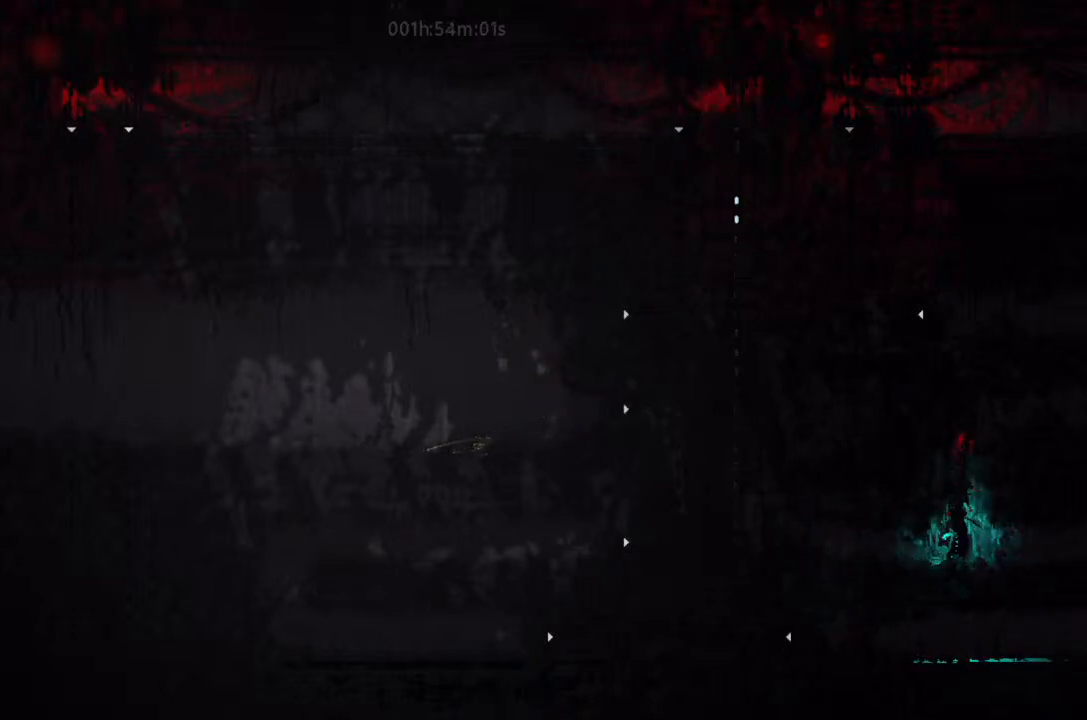
{"keys": ["down", "right"], "events": []}
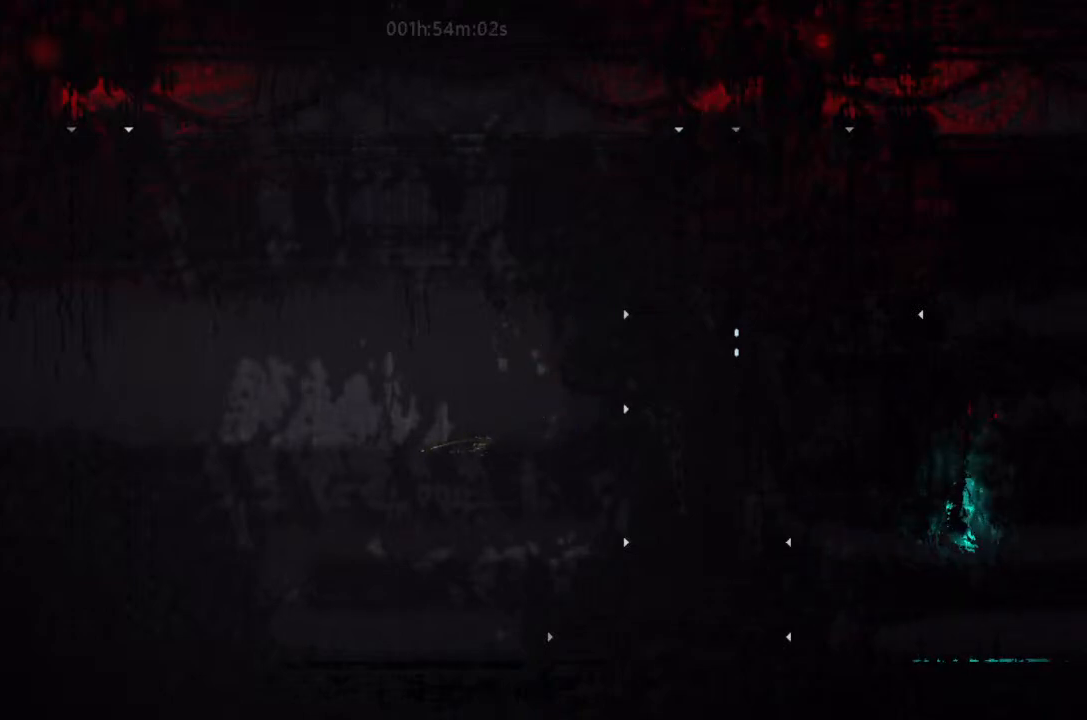
{"keys": ["down", "right"], "events": []}
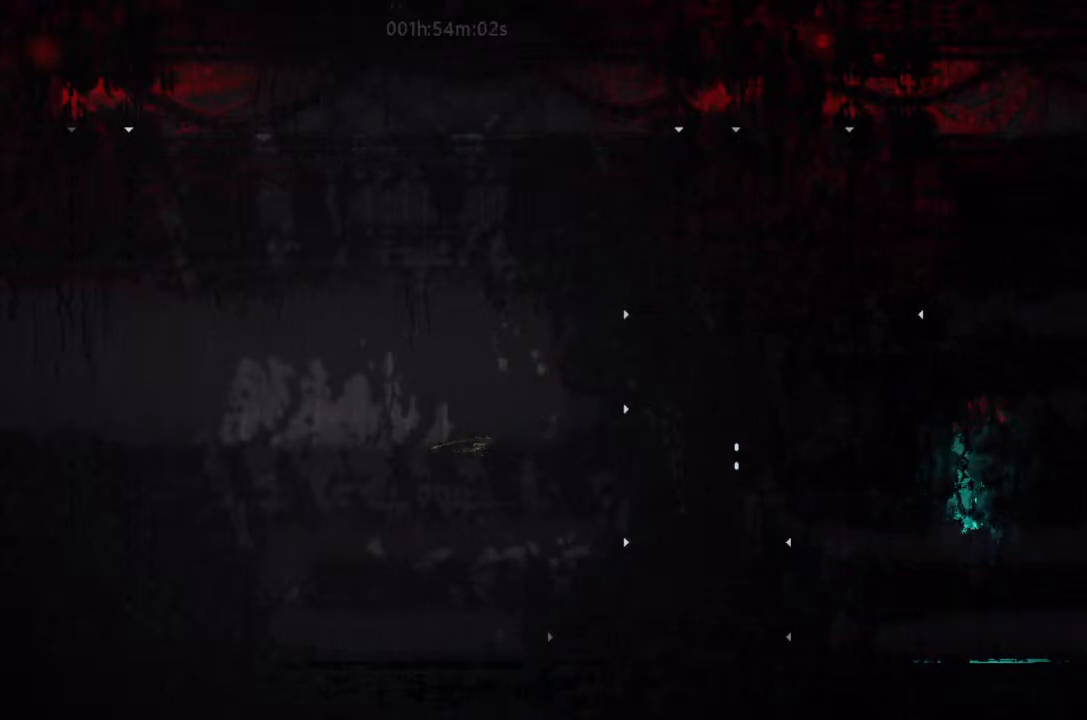
{"keys": ["right"], "events": [[400, "down", "up"]]}
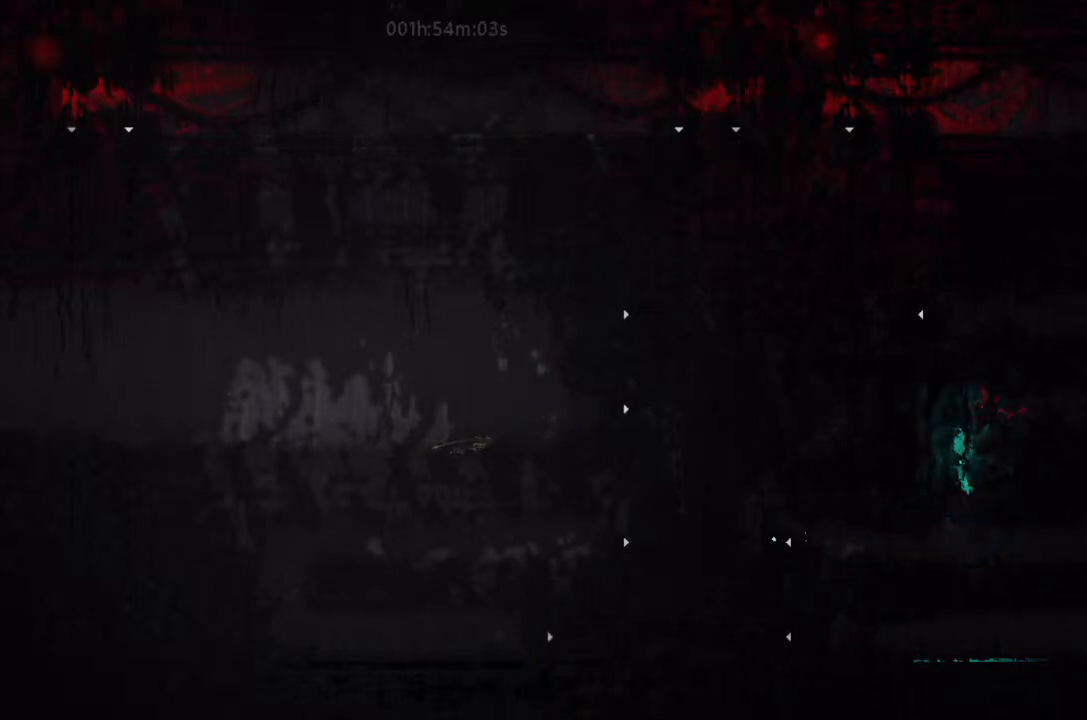
{"keys": ["right"], "events": [[67, "j", "down"], [167, "j", "up"], [200, "up", "down"], [234, "up", "up"], [367, "up", "down"], [467, "up", "up"]]}
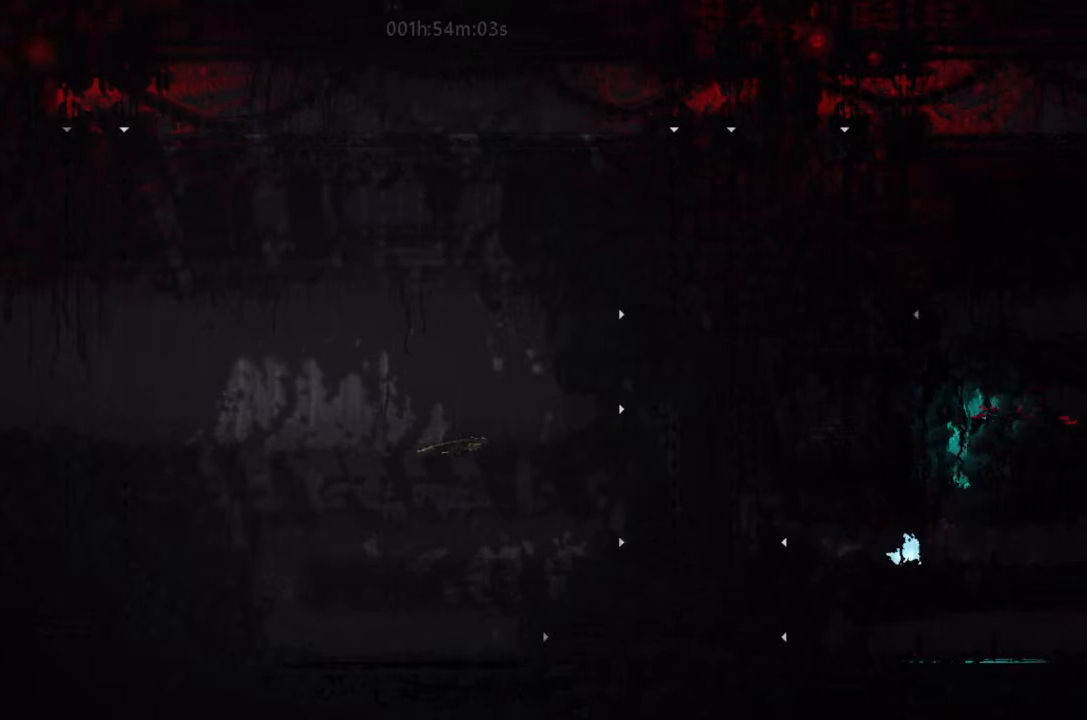
{"keys": [], "events": [[134, "up", "down"], [200, "right", "up"], [200, "up", "up"]]}
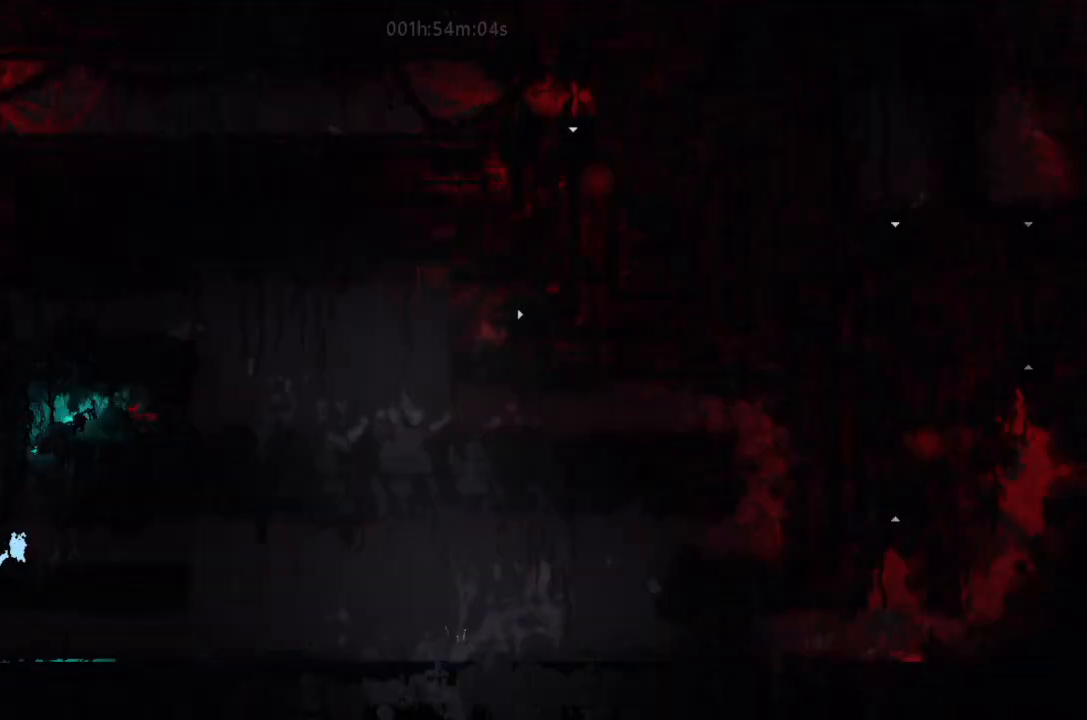
{"keys": ["j"], "events": [[34, "j", "down"], [234, "left", "down"], [367, "j", "up"], [467, "j", "down"], [500, "left", "up"]]}
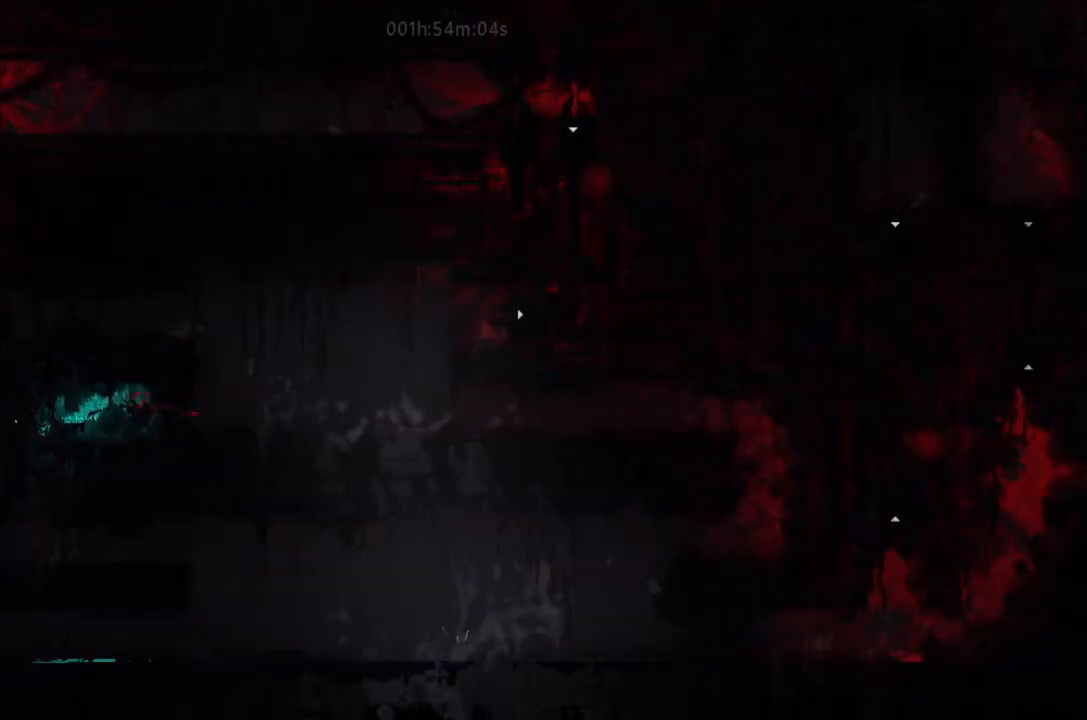
{"keys": ["j", "right"], "events": [[34, "right", "down"], [300, "j", "up"], [300, "up", "down"], [400, "up", "up"], [467, "j", "down"]]}
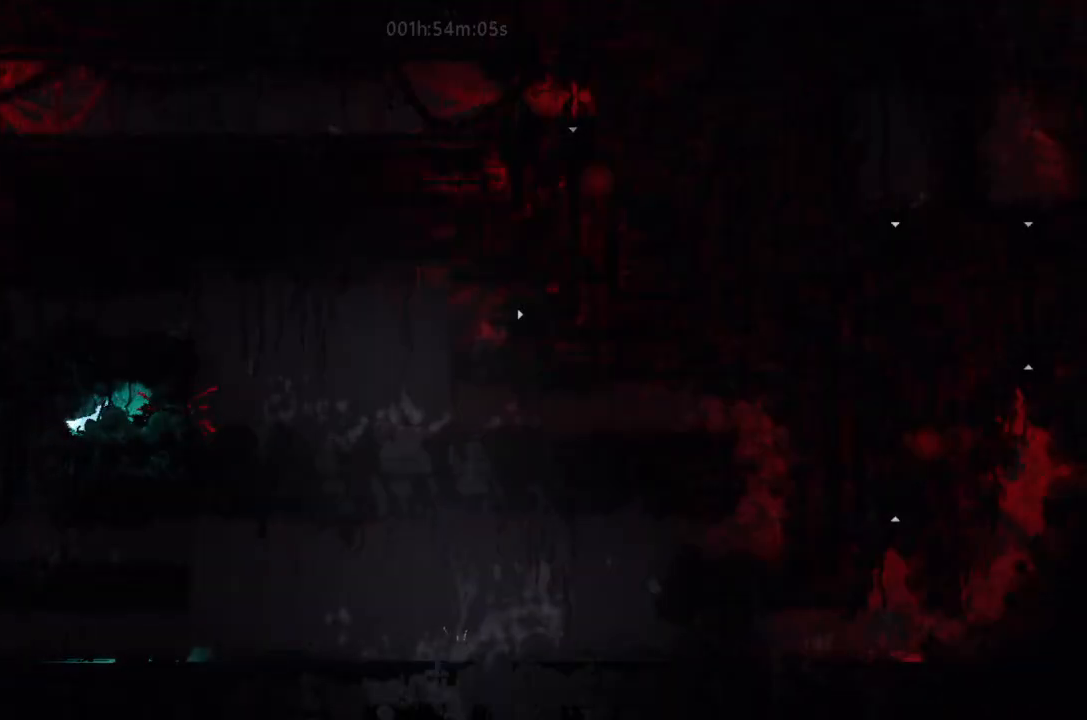
{"keys": ["right"], "events": [[200, "j", "up"], [467, "j", "down"], [500, "j", "up"]]}
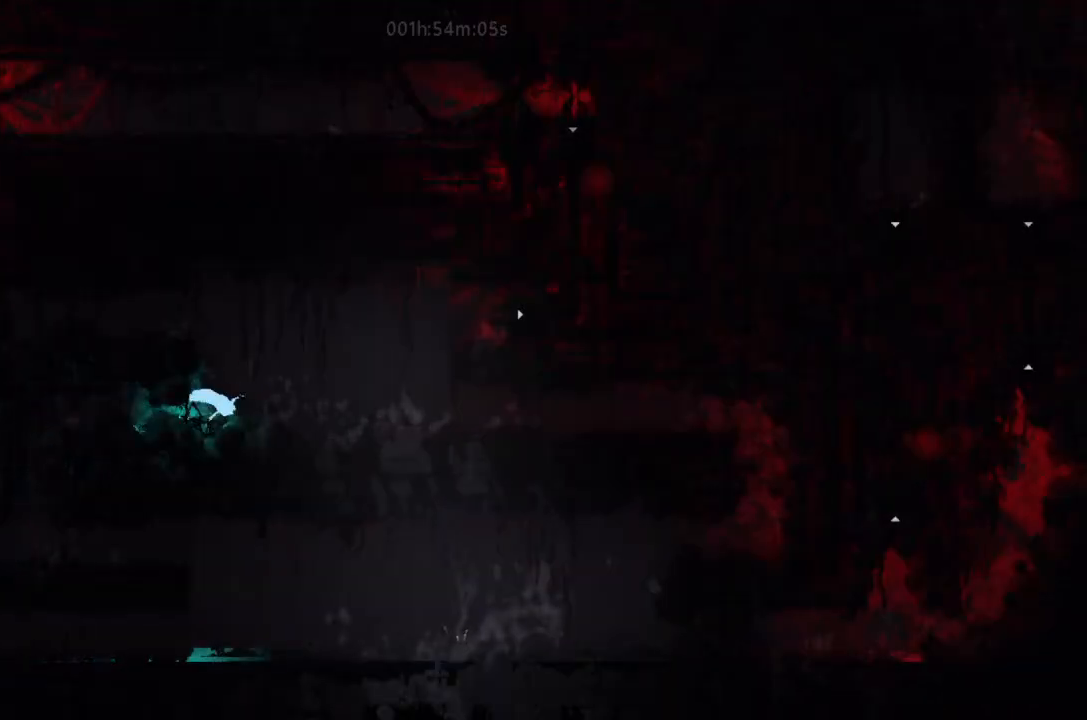
{"keys": ["left"], "events": [[234, "left", "down"], [234, "right", "up"], [334, "up", "down"], [467, "up", "up"]]}
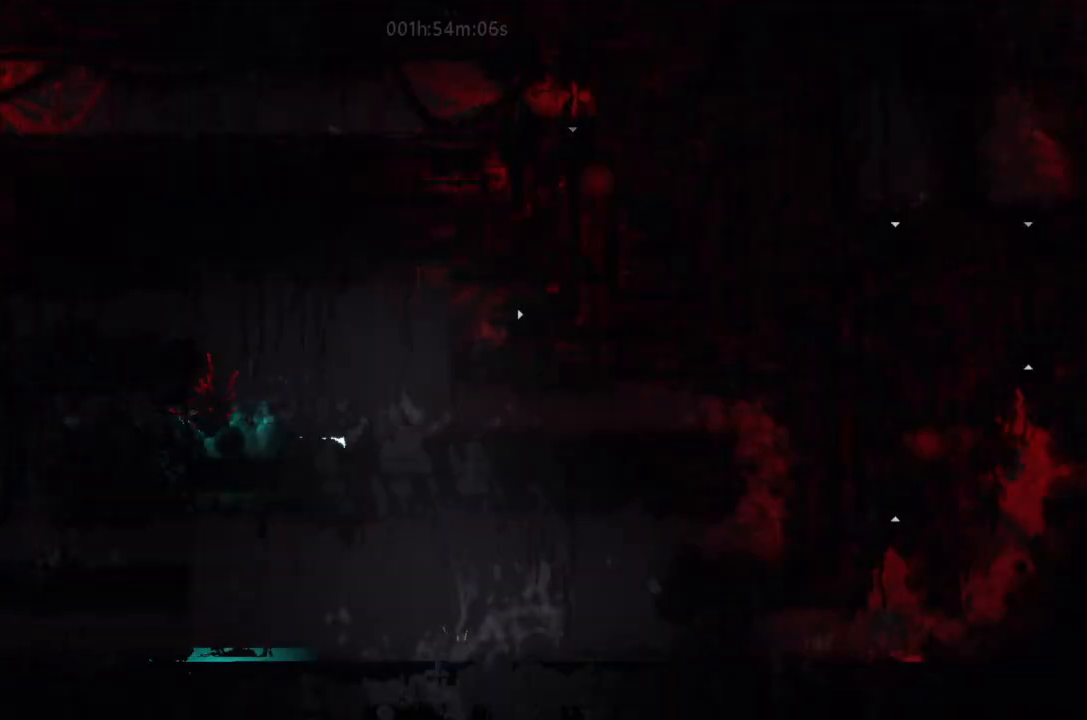
{"keys": ["left"], "events": [[234, "j", "down"], [334, "j", "up"], [367, "t", "down"], [400, "t", "up"]]}
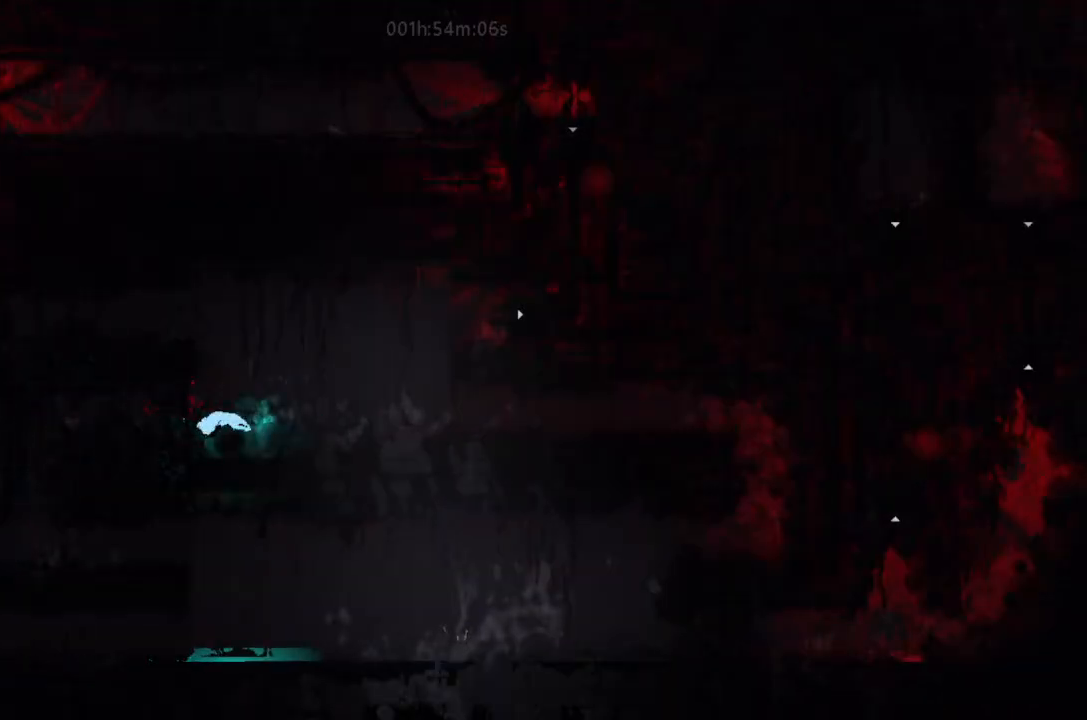
{"keys": [], "events": [[34, "left", "up"], [34, "right", "down"], [334, "right", "up"]]}
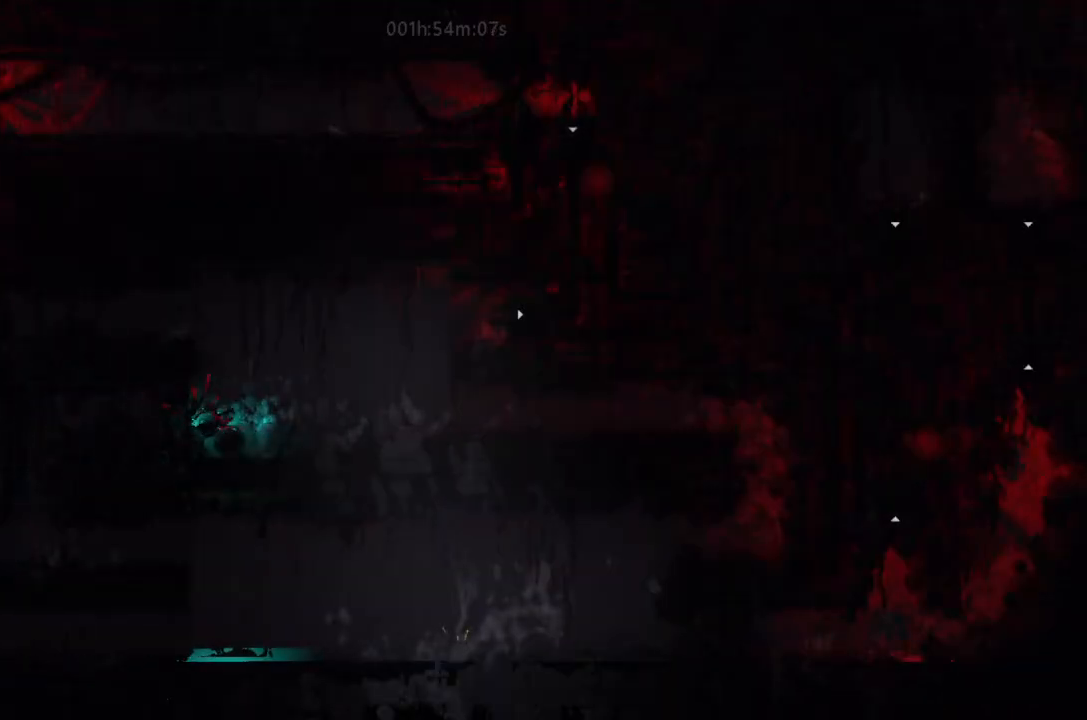
{"keys": ["left"], "events": [[200, "j", "down"], [200, "left", "down"], [300, "g", "down"], [334, "j", "up"], [367, "up", "down"], [467, "g", "up"], [467, "up", "up"]]}
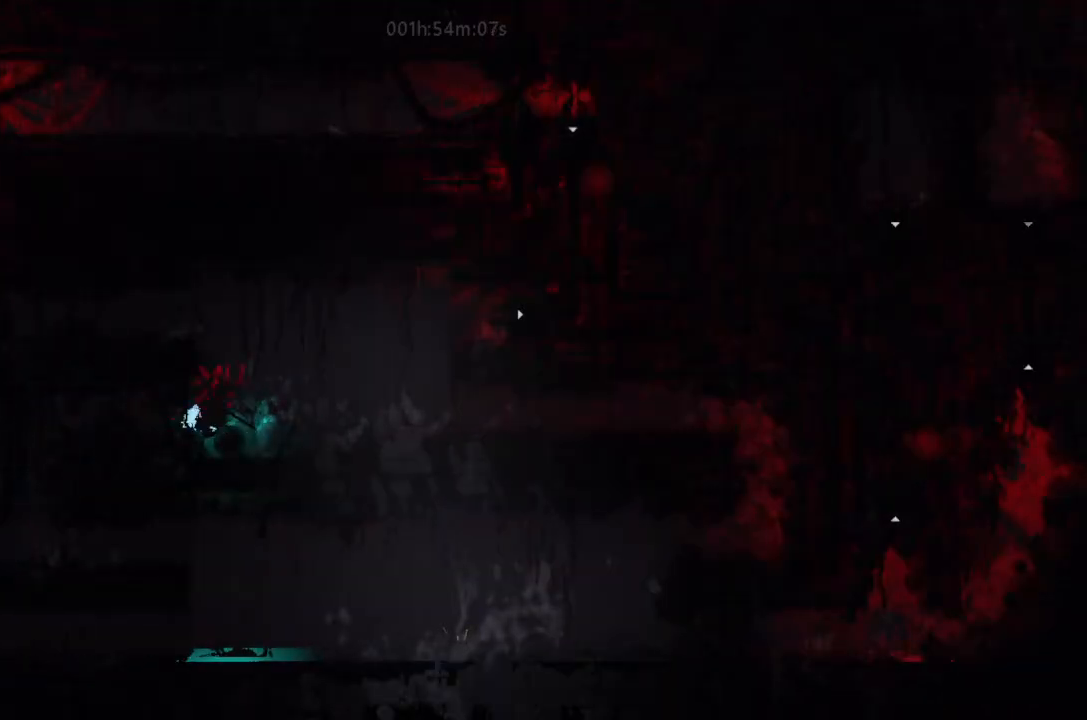
{"keys": ["left", "t"], "events": [[234, "left", "up"], [300, "right", "down"], [467, "t", "down"], [500, "left", "down"], [500, "right", "up"]]}
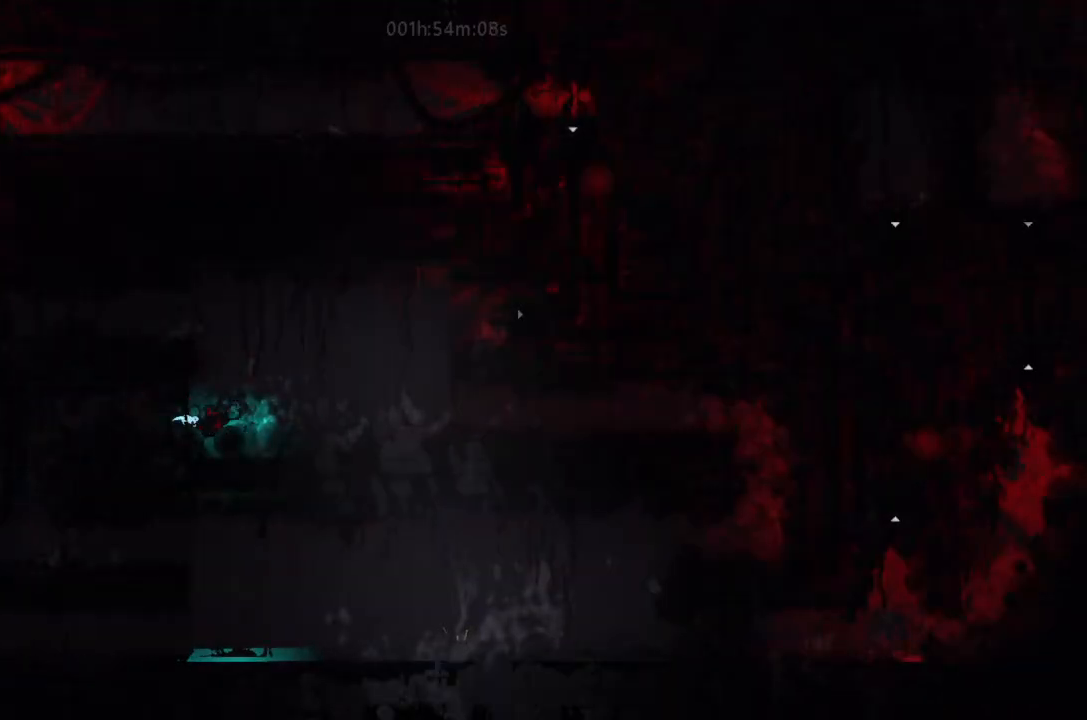
{"keys": ["j", "right"], "events": [[34, "t", "up"], [167, "left", "up"], [200, "right", "down"], [467, "j", "down"]]}
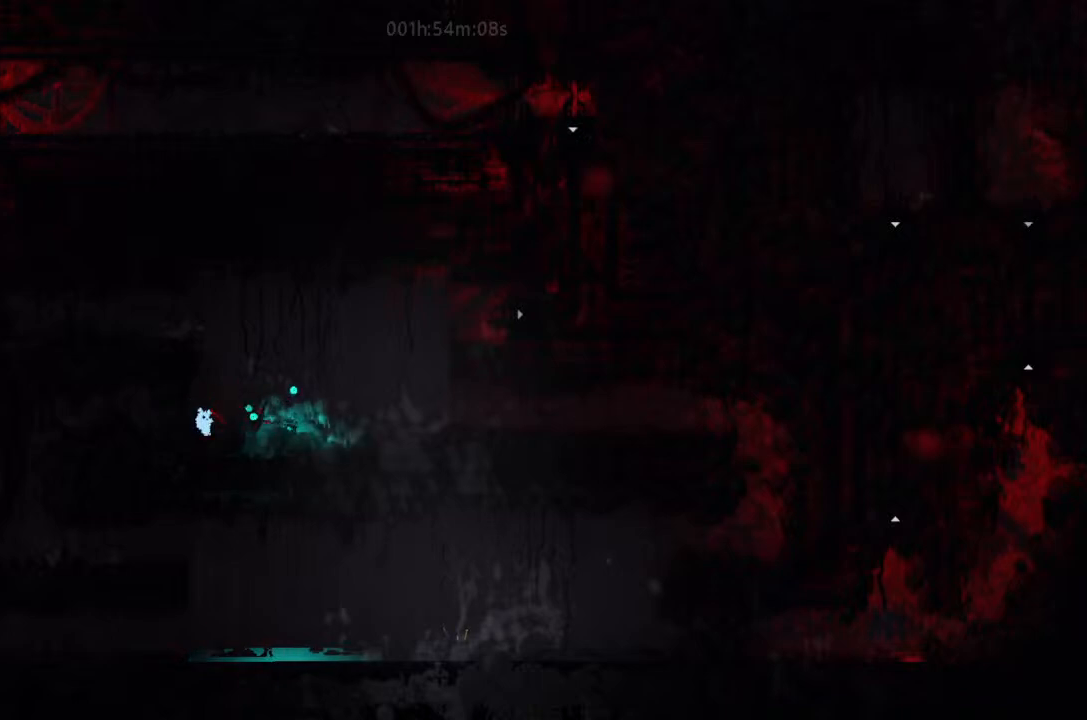
{"keys": ["left"], "events": [[67, "j", "up"], [134, "right", "up"], [200, "g", "down"], [200, "left", "down"], [334, "left", "up"], [367, "g", "up"], [500, "left", "down"]]}
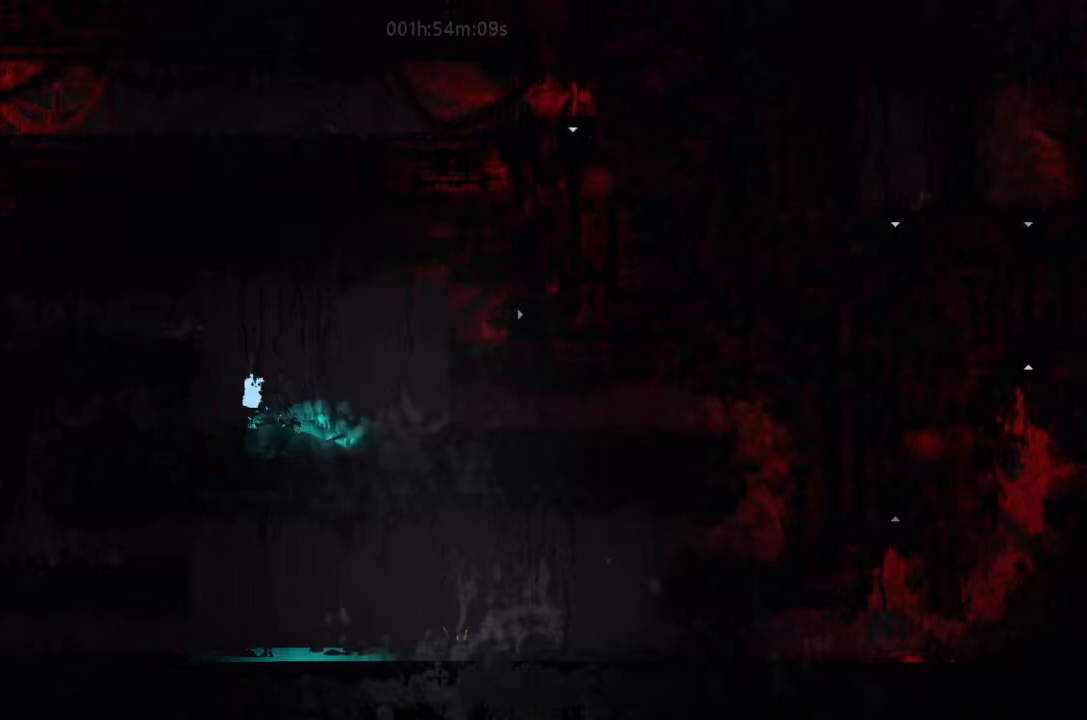
{"keys": ["left"], "events": [[67, "g", "down"], [200, "g", "up"]]}
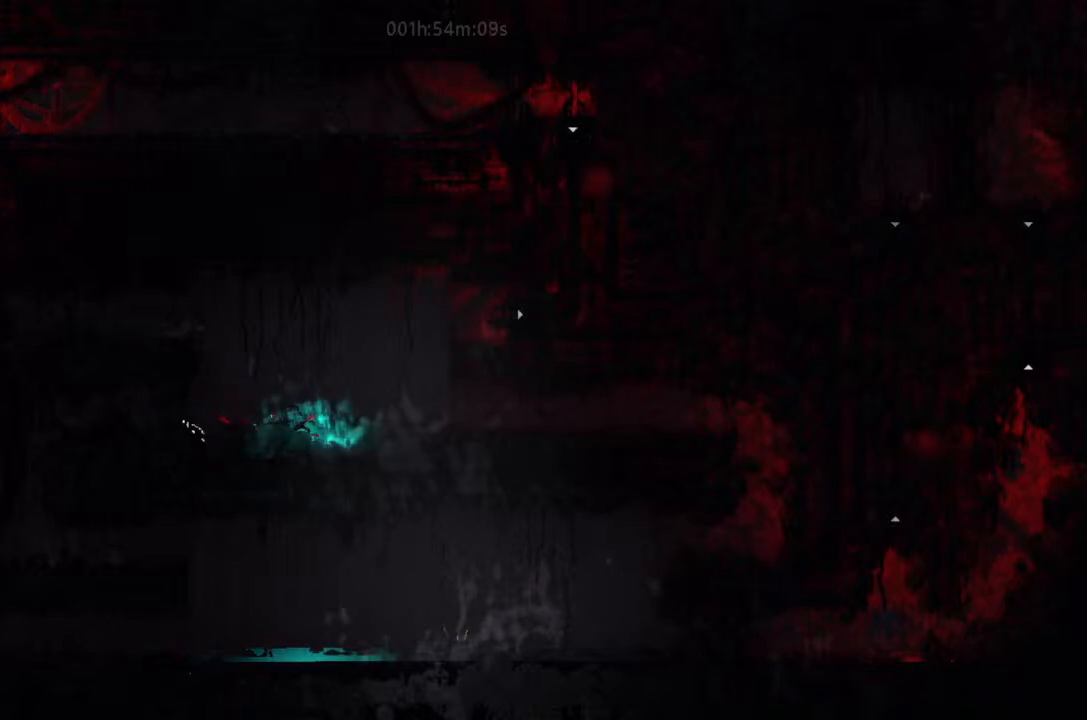
{"keys": [], "events": [[67, "left", "up"], [234, "left", "down"], [400, "left", "up"]]}
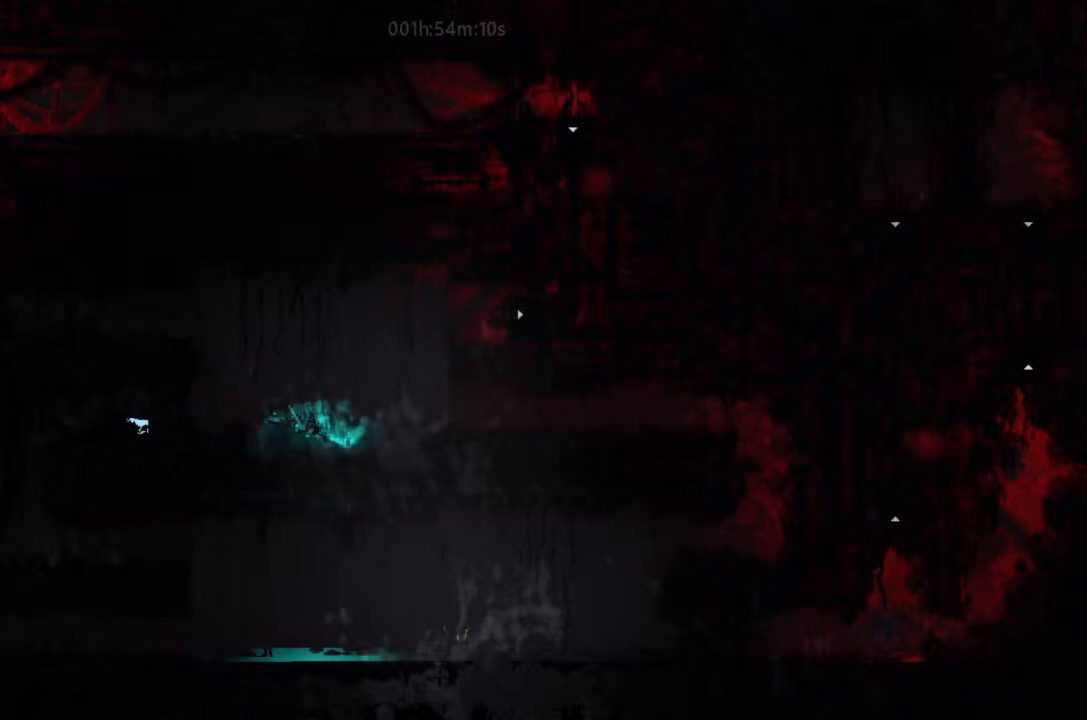
{"keys": [], "events": []}
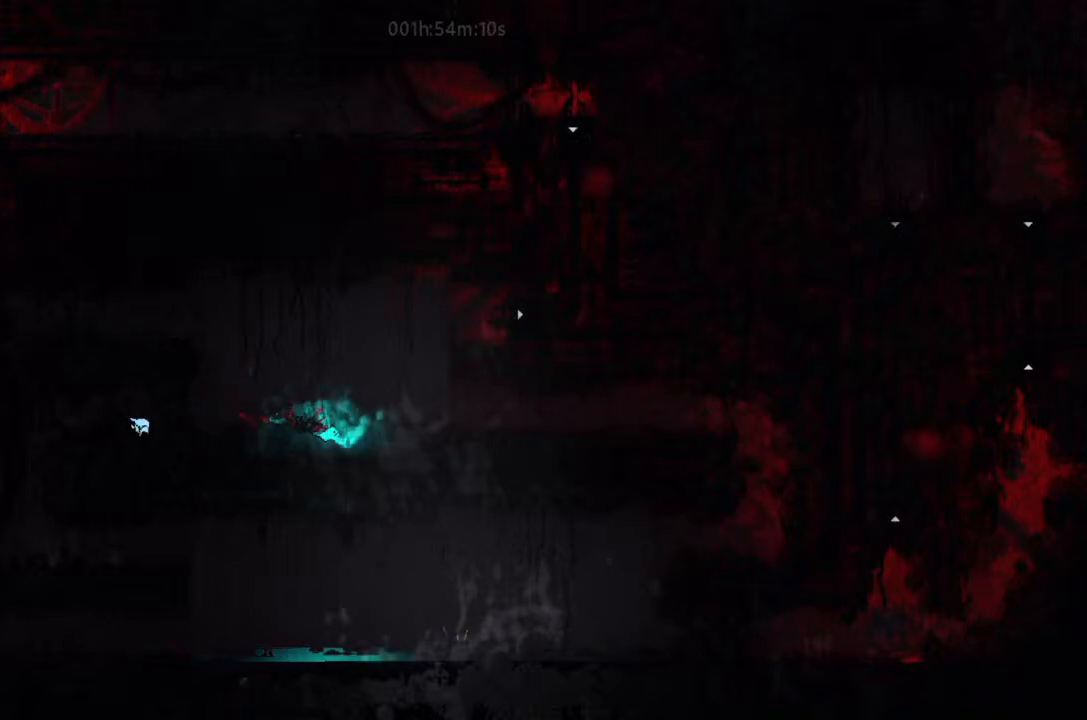
{"keys": [], "events": []}
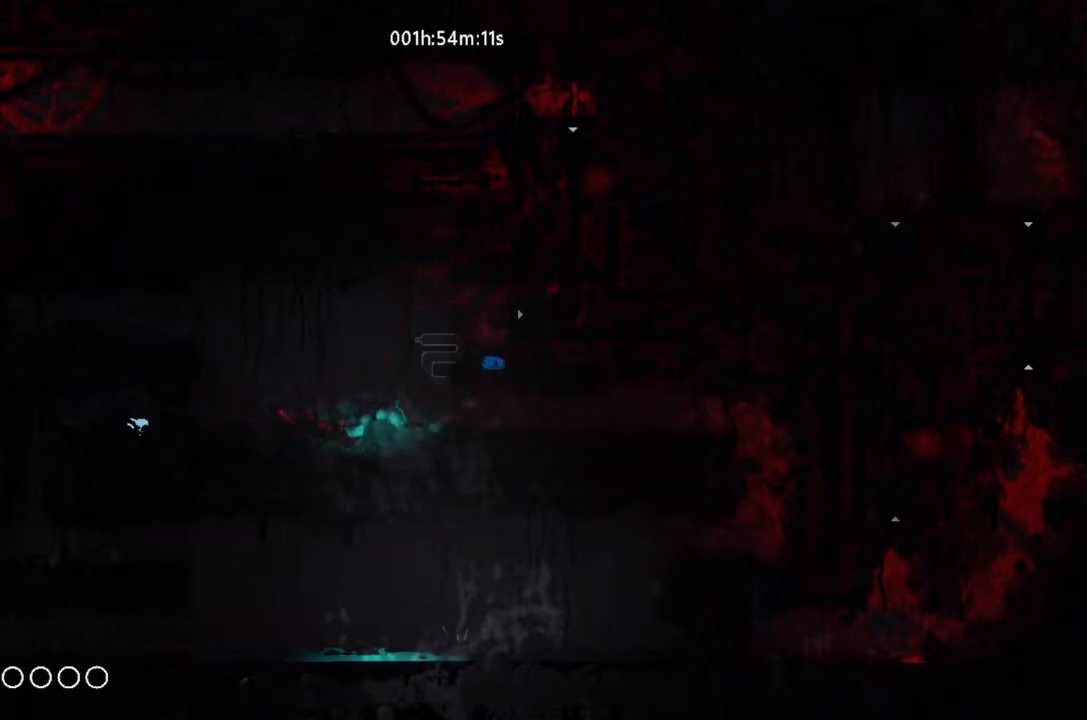
{"keys": [], "events": []}
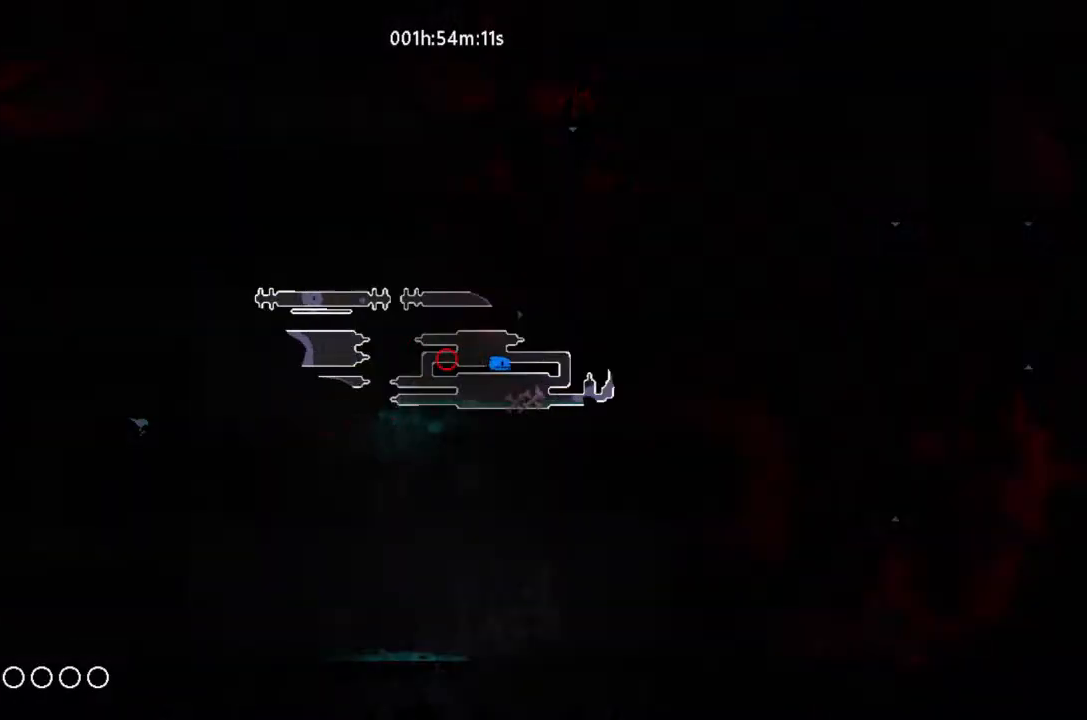
{"keys": [], "events": []}
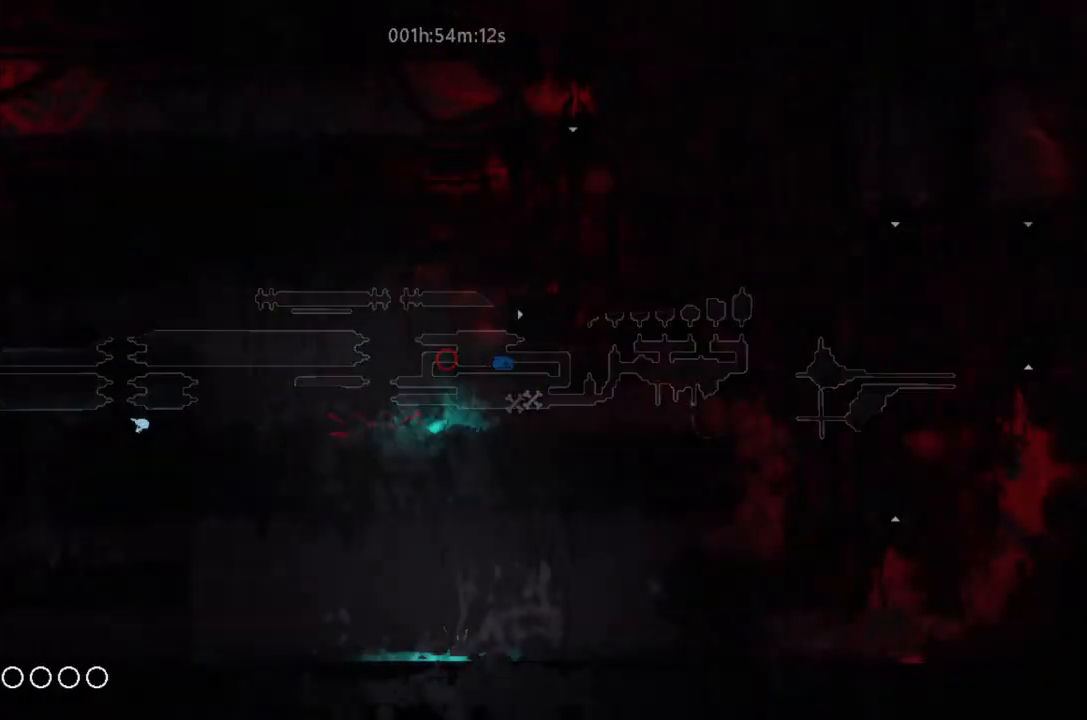
{"keys": ["right"], "events": [[134, "right", "down"]]}
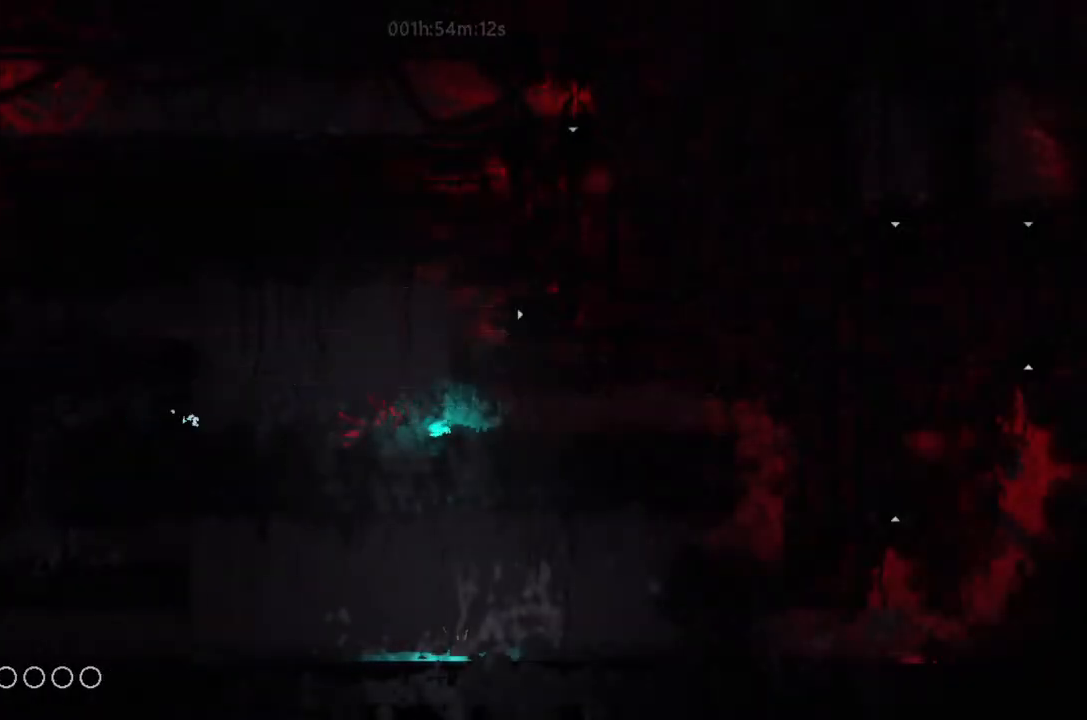
{"keys": ["right", "up"], "events": [[67, "down", "down"], [200, "down", "up"], [367, "t", "down"], [500, "t", "up"], [500, "up", "down"]]}
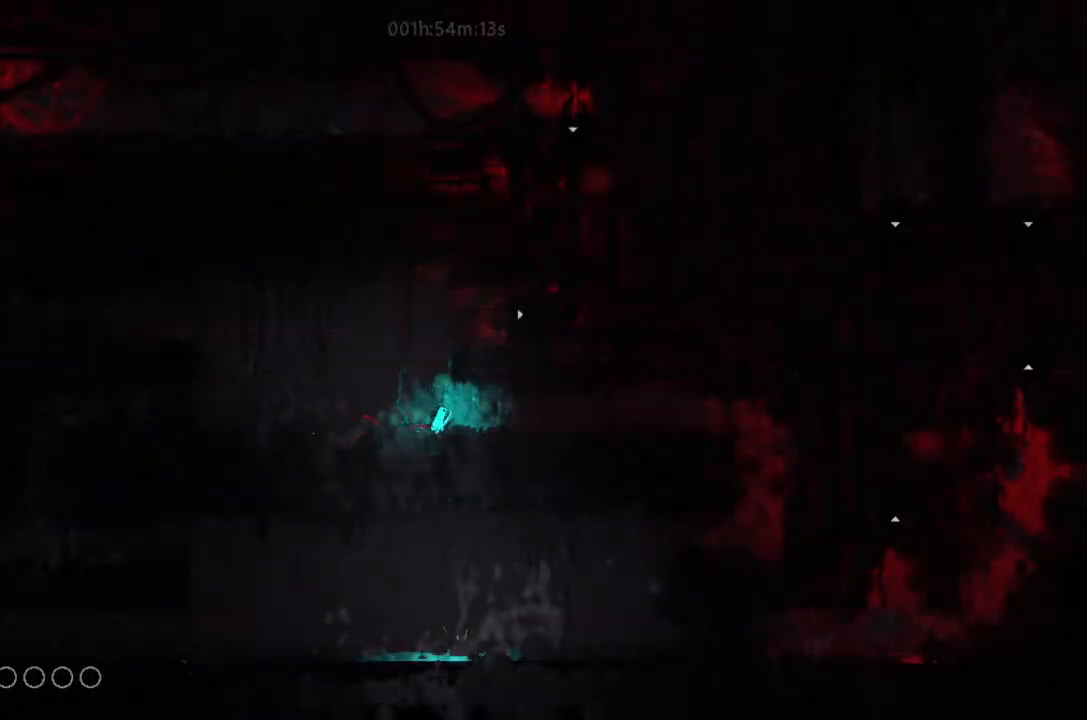
{"keys": ["j", "right"], "events": [[67, "right", "up"], [200, "up", "up"], [400, "right", "down"], [467, "j", "down"]]}
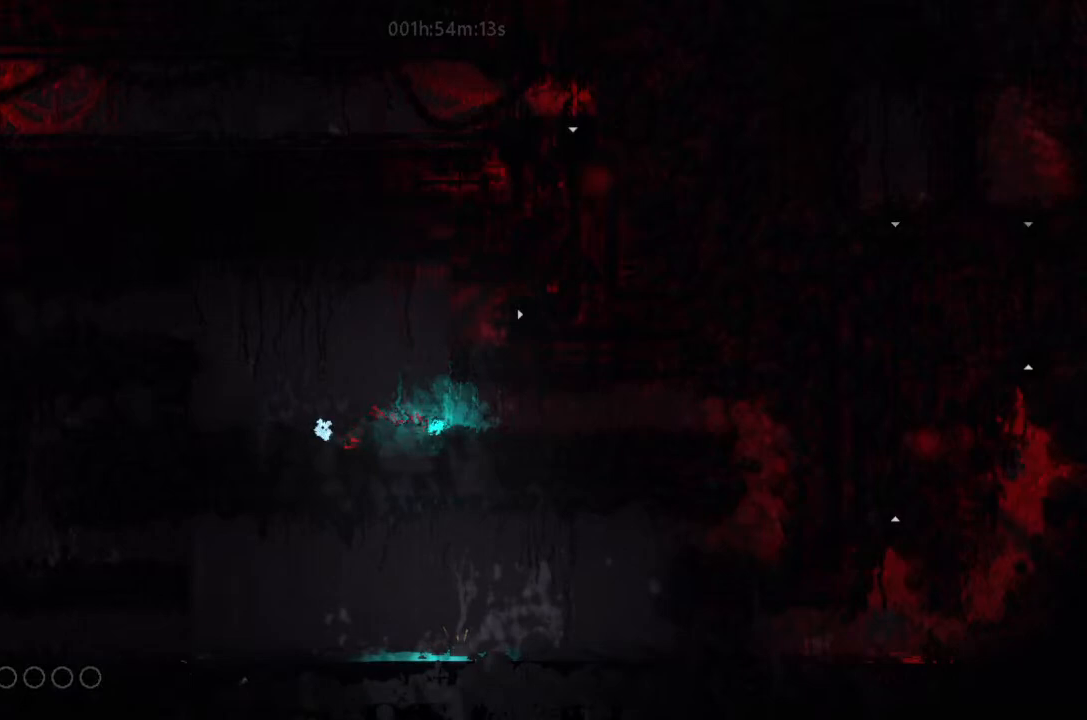
{"keys": ["left"], "events": [[67, "j", "up"], [67, "right", "up"], [167, "left", "down"], [200, "left", "up"], [300, "right", "down"], [367, "left", "down"], [367, "right", "up"]]}
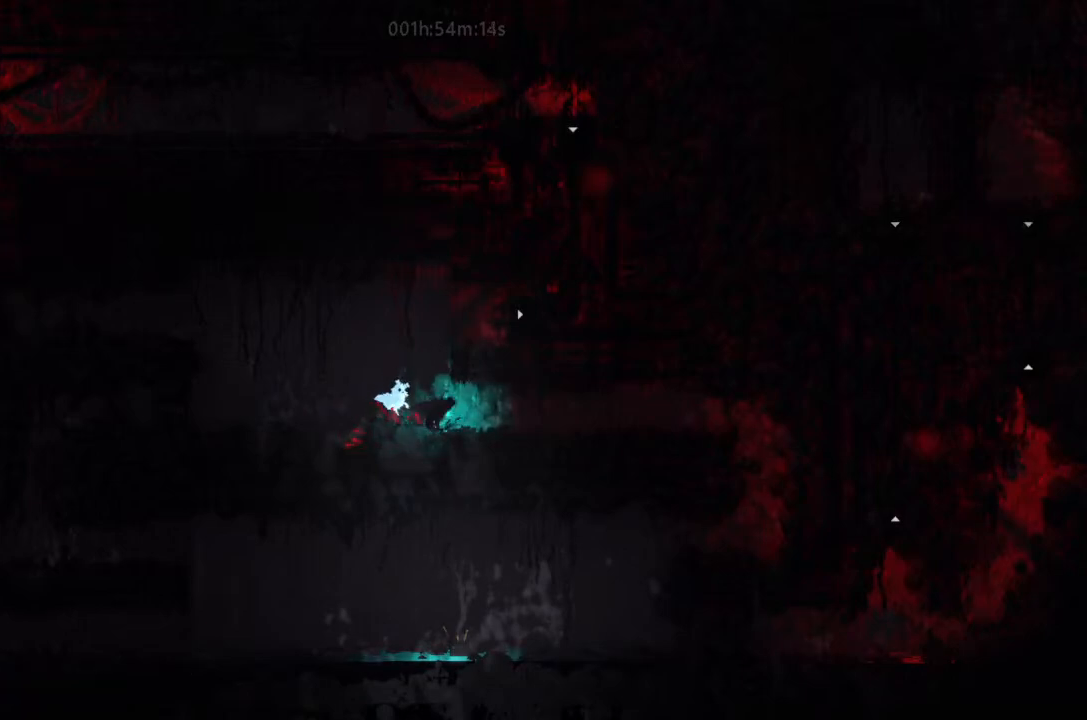
{"keys": ["j", "left"], "events": [[34, "left", "up"], [67, "g", "down"], [200, "left", "down"], [300, "g", "up"], [467, "j", "down"]]}
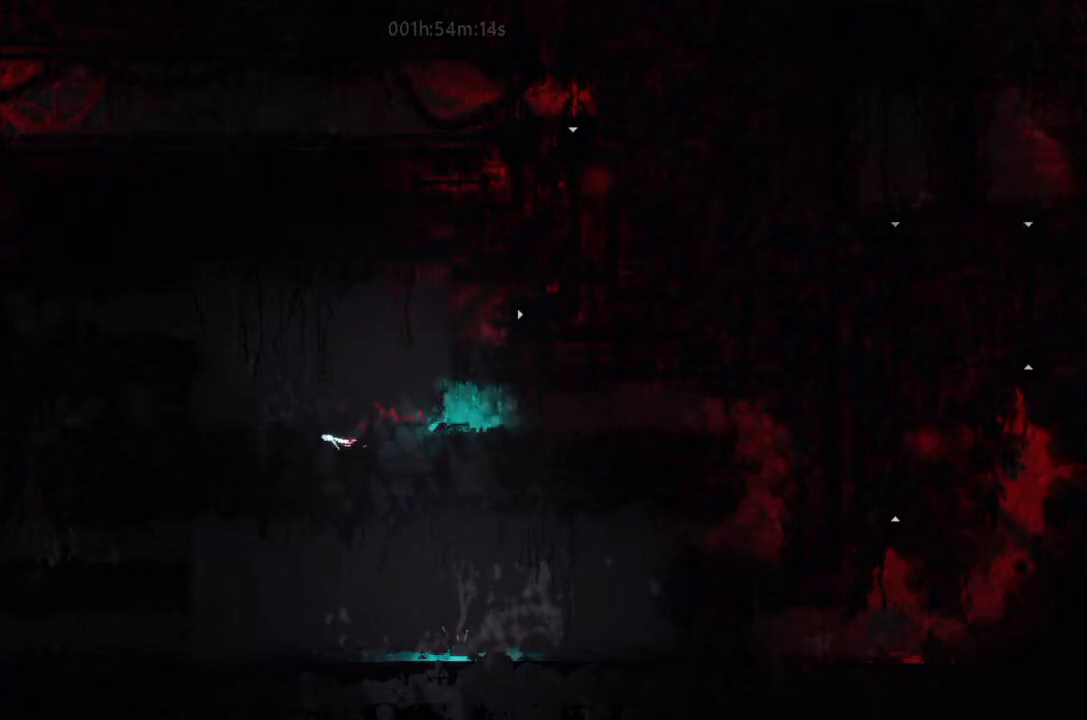
{"keys": ["j", "left"], "events": [[34, "j", "up"], [500, "j", "down"]]}
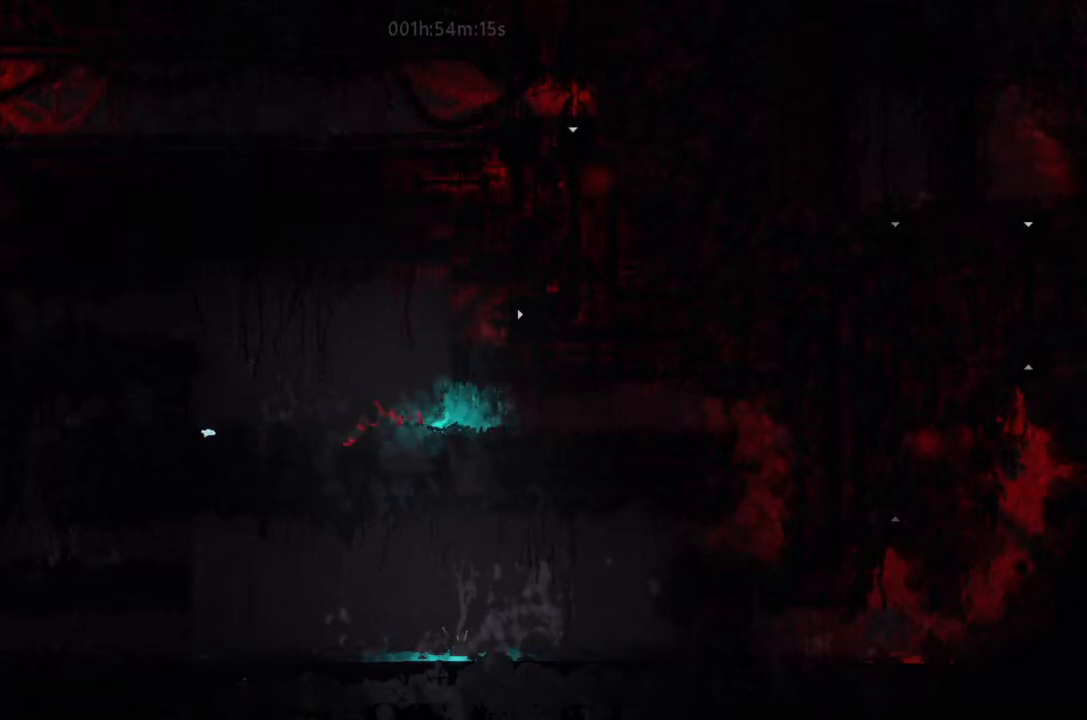
{"keys": ["j", "left"], "events": [[34, "j", "up"], [467, "j", "down"]]}
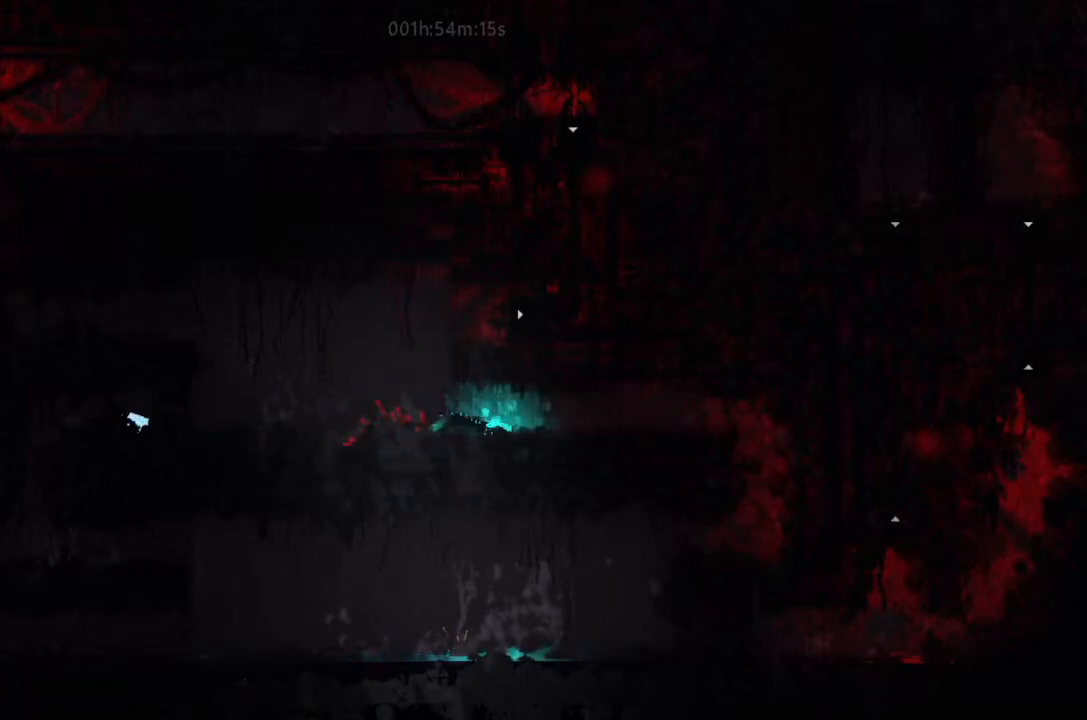
{"keys": ["right"], "events": [[67, "j", "up"], [334, "left", "up"], [367, "right", "down"]]}